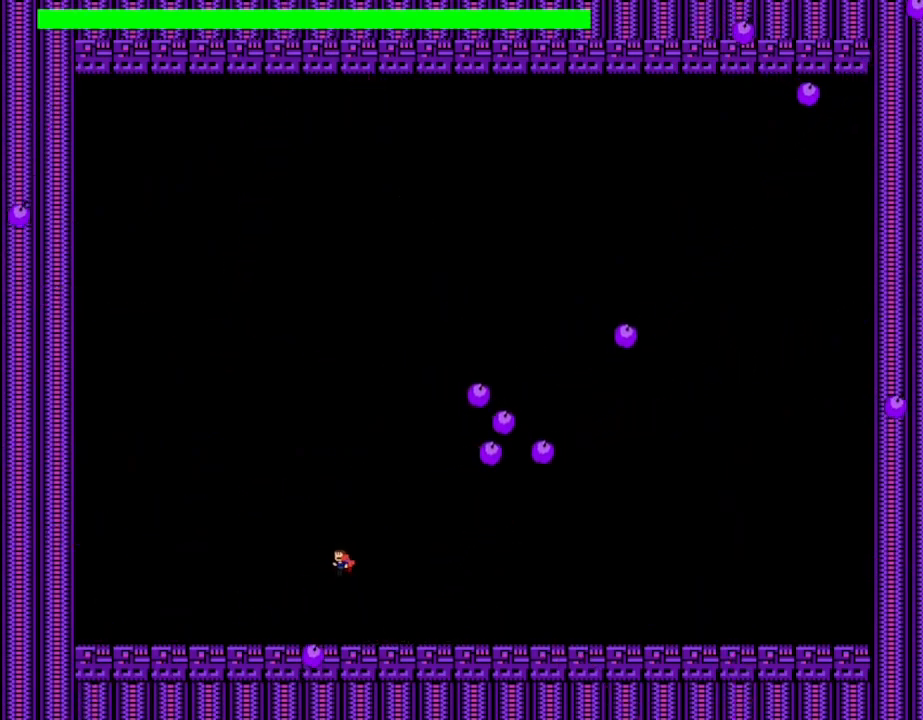
Gameplay with keyboard; each line is a JSON object with the keys held at the frame after it. "events" lists presses ("down") and releases ("up") of "down", "left", "r", "right", "shift_l", "shift_r", "up" and "z" between this image and that frame as [ms after this image, input, new state], when the widget could be followed in between. No other keys are recorded. Mouse input is not recorded.
{"keys": ["left", "shift_l"], "events": [[200, "shift_l", "up"], [267, "shift_l", "down"]]}
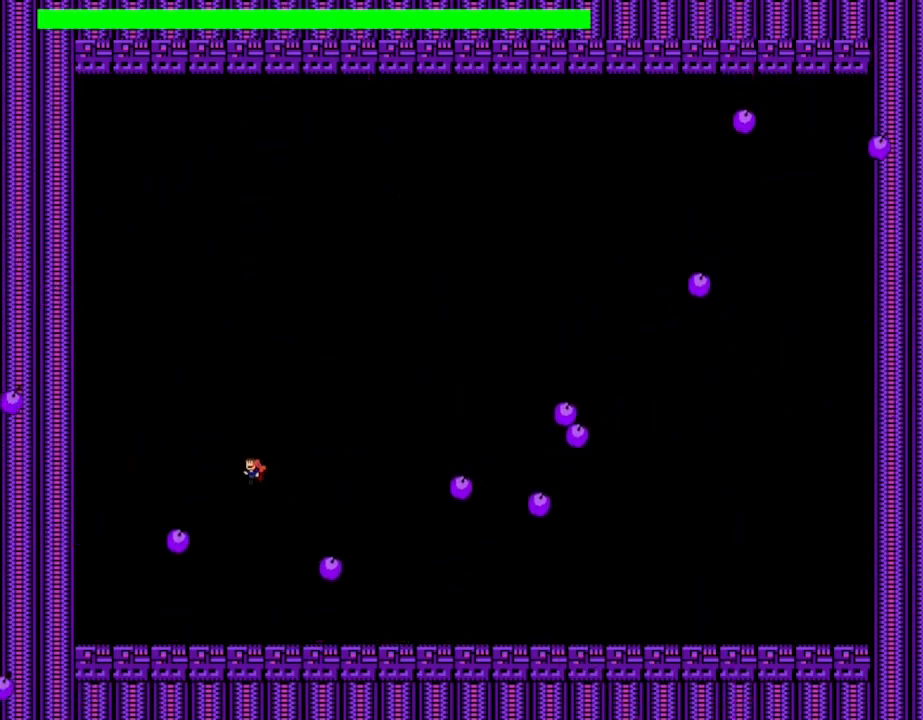
{"keys": [], "events": [[33, "left", "up"], [67, "shift_l", "up"], [150, "left", "down"], [267, "z", "down"], [433, "z", "up"], [450, "left", "up"]]}
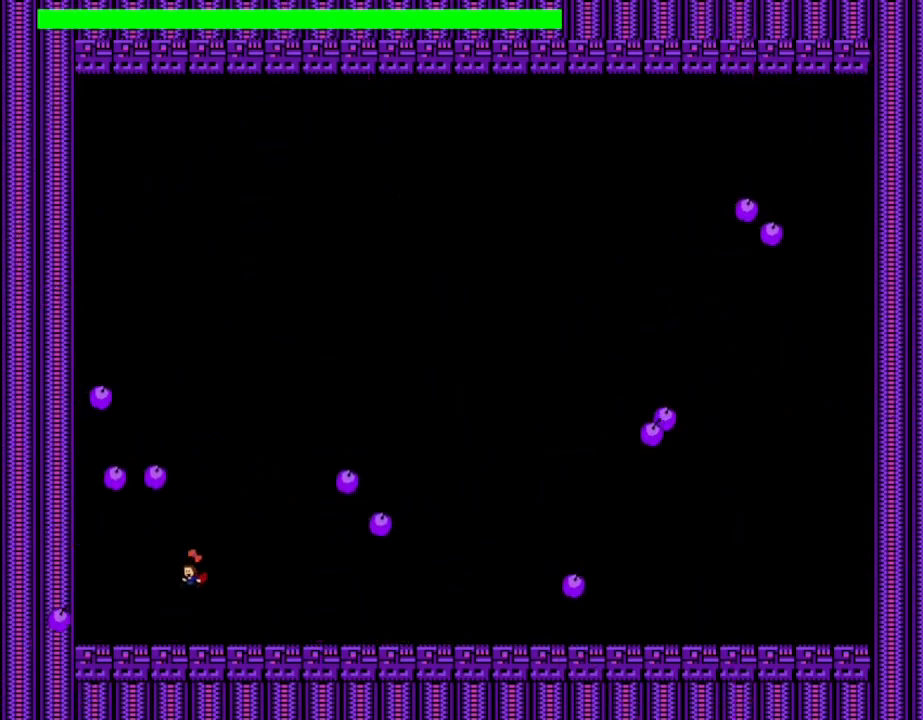
{"keys": ["right", "shift_l"], "events": [[200, "shift_l", "down"], [383, "shift_l", "up"], [433, "right", "down"], [467, "shift_l", "down"]]}
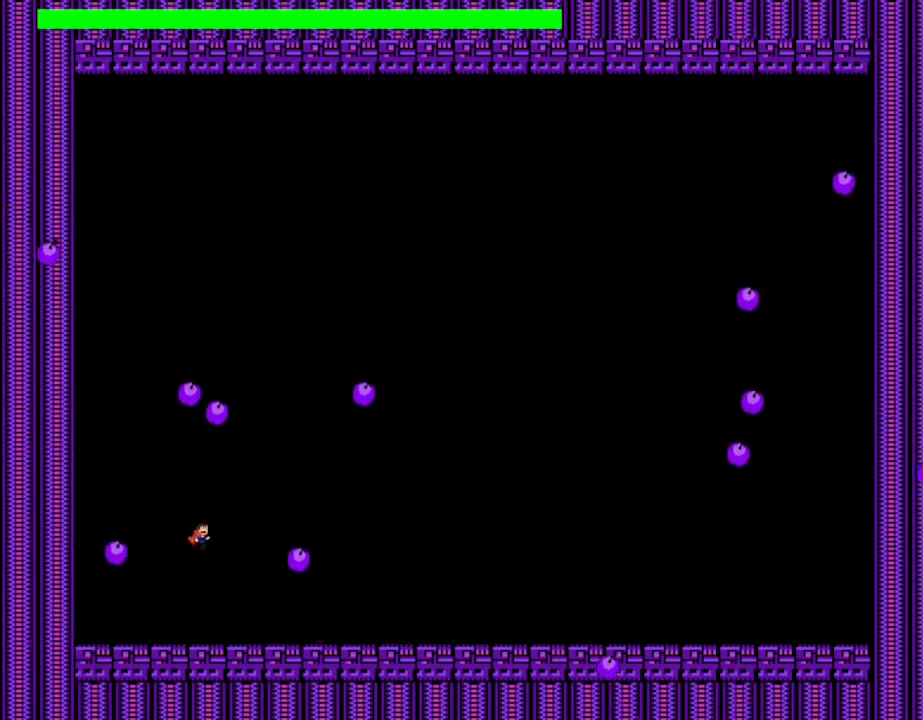
{"keys": ["right"], "events": [[133, "shift_l", "up"]]}
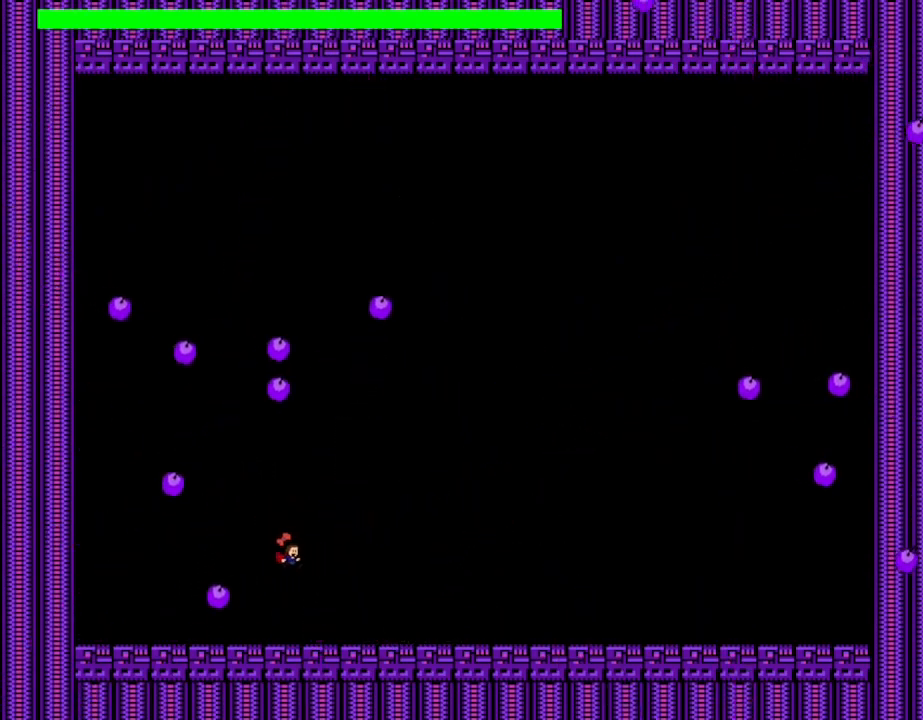
{"keys": [], "events": [[200, "shift_l", "down"], [233, "right", "up"], [250, "shift_l", "up"]]}
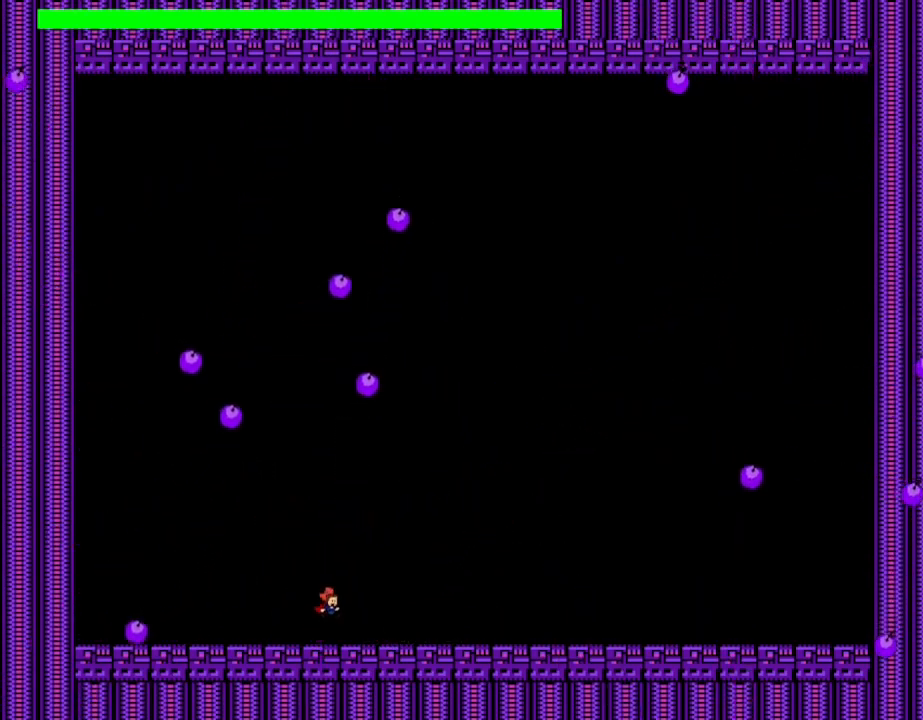
{"keys": [], "events": [[100, "shift_l", "down"], [150, "shift_l", "up"]]}
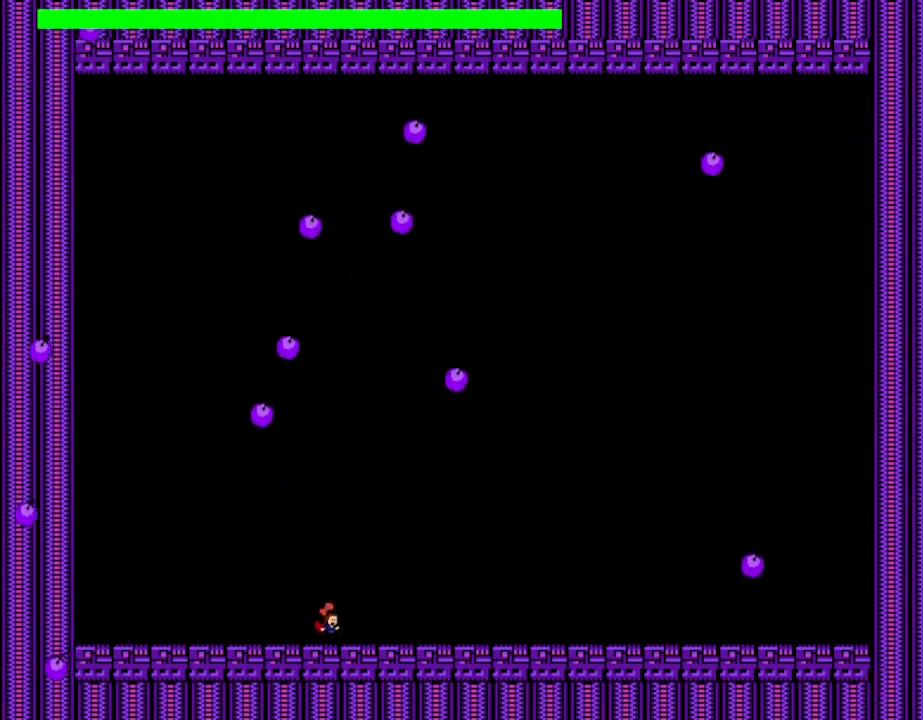
{"keys": [], "events": [[67, "left", "down"], [117, "shift_l", "down"], [200, "shift_l", "up"], [267, "left", "up"], [283, "right", "down"], [483, "right", "up"]]}
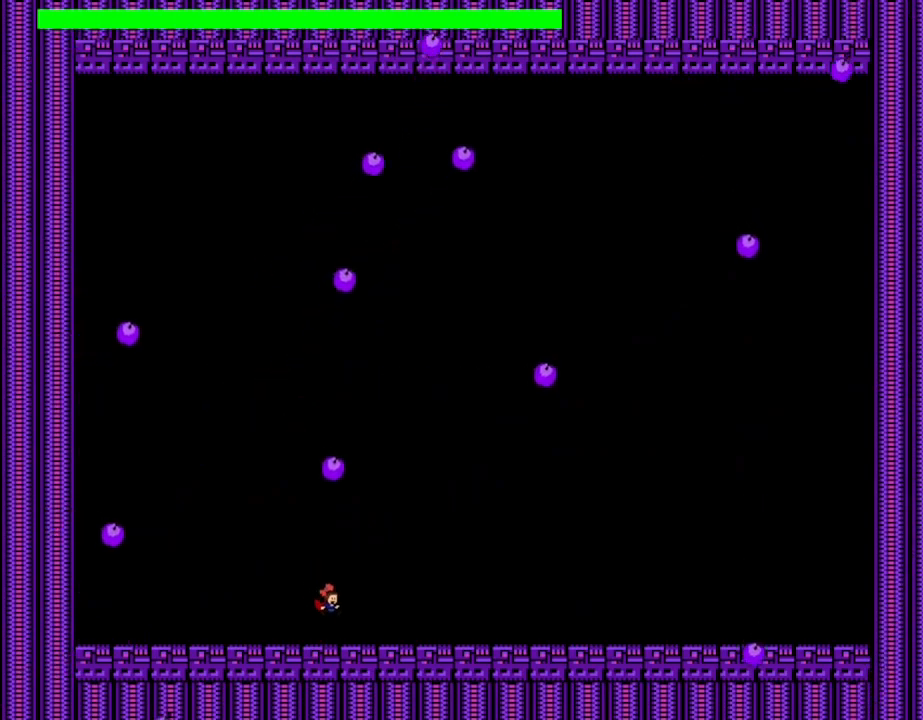
{"keys": ["right"], "events": [[50, "shift_l", "down"], [83, "shift_l", "up"], [400, "right", "down"]]}
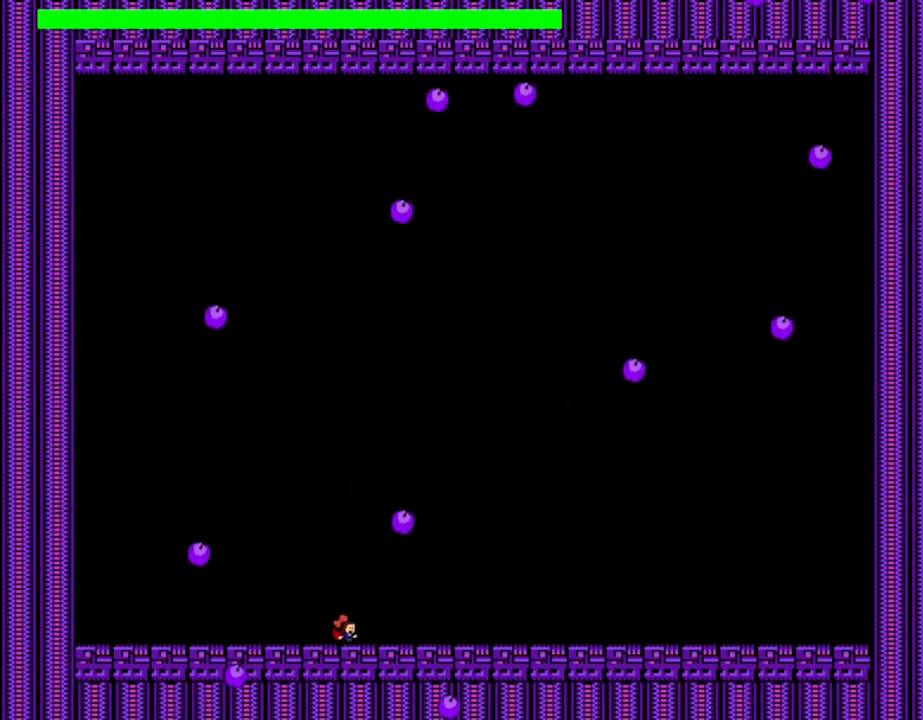
{"keys": ["left", "shift_l"], "events": [[50, "shift_l", "down"], [200, "right", "up"], [300, "left", "down"], [333, "shift_l", "up"], [400, "shift_l", "down"]]}
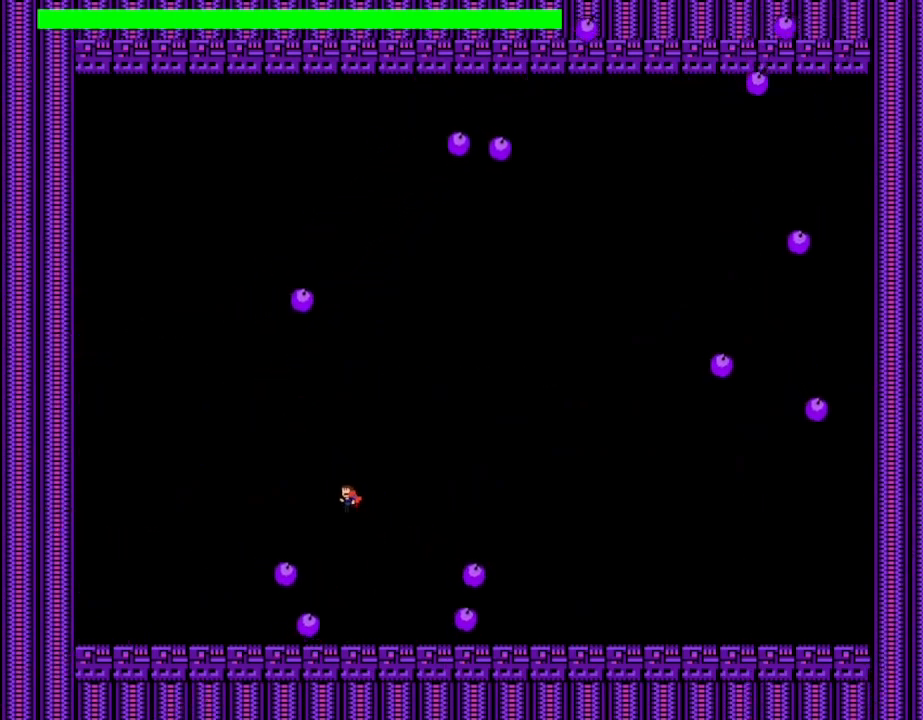
{"keys": ["right"], "events": [[67, "shift_l", "up"], [400, "right", "down"], [417, "left", "up"]]}
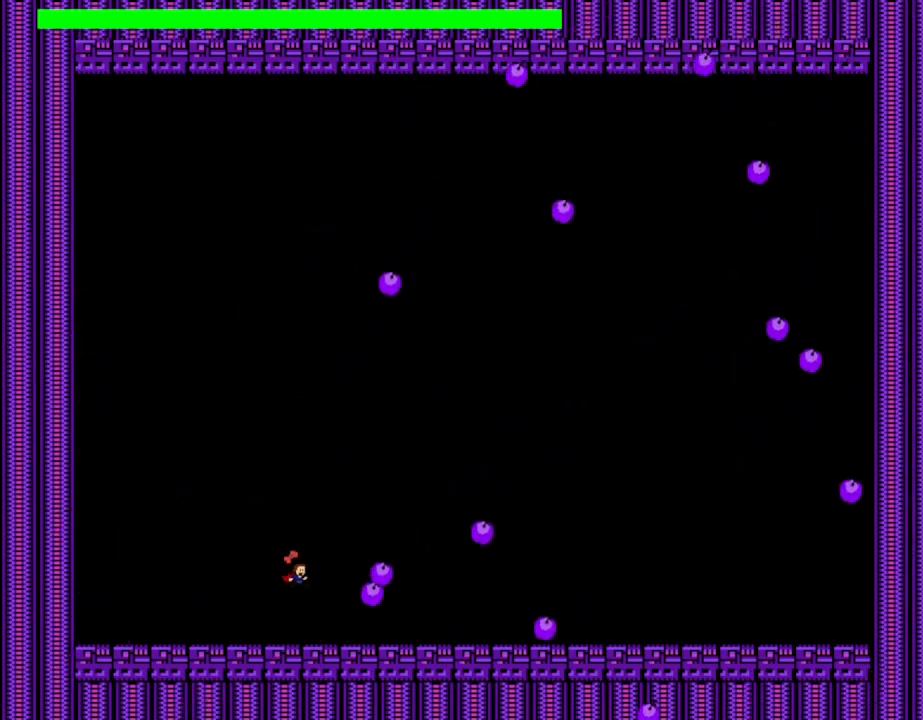
{"keys": ["right"], "events": []}
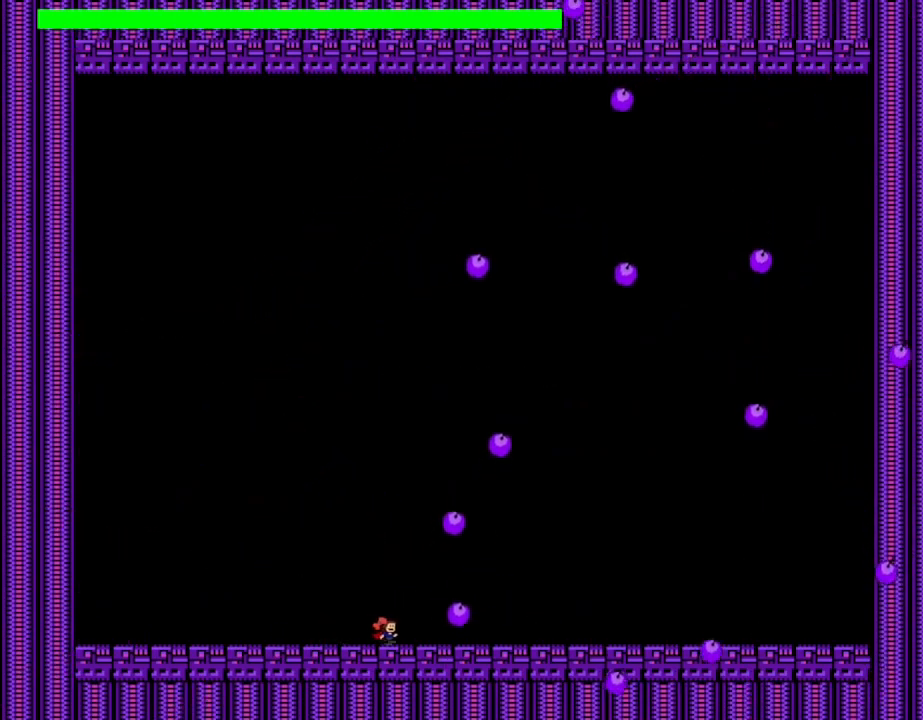
{"keys": ["right", "shift_l"], "events": [[250, "right", "up"], [333, "right", "down"], [417, "shift_l", "down"]]}
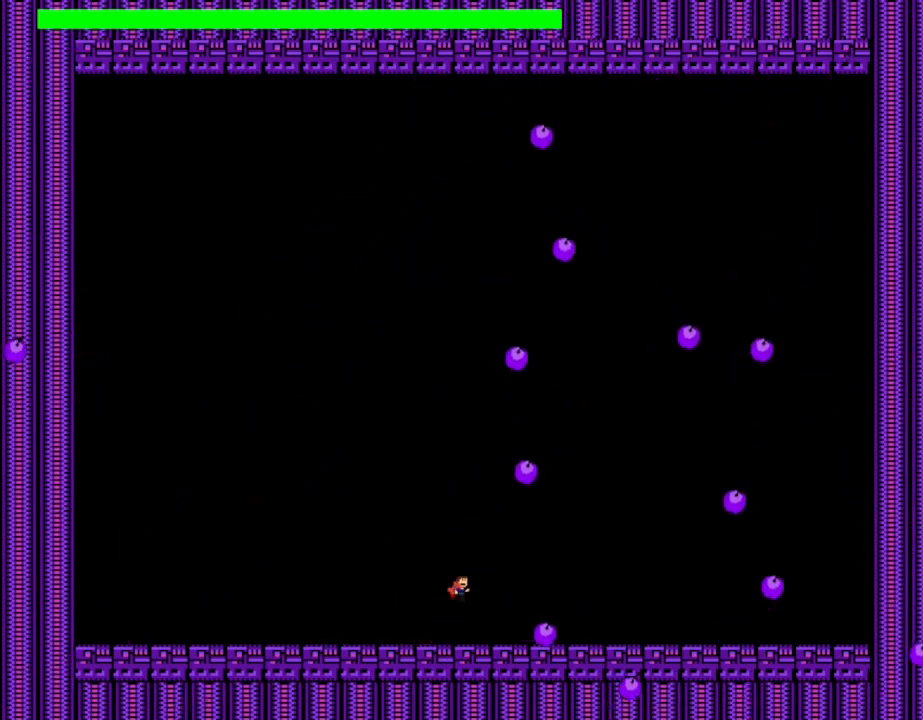
{"keys": ["right", "shift_l"], "events": [[283, "shift_l", "up"], [383, "shift_l", "down"]]}
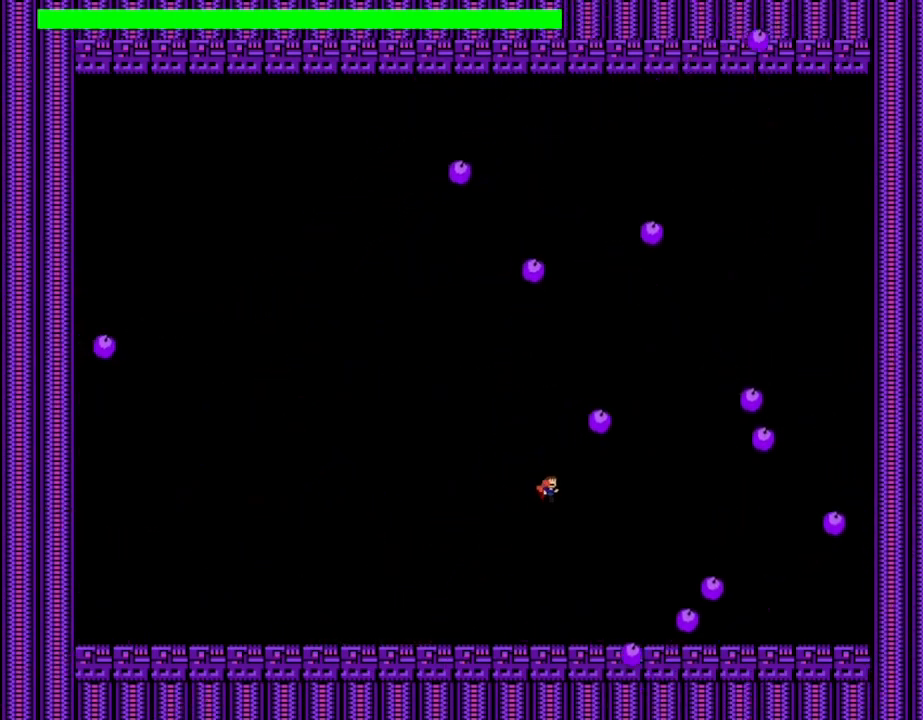
{"keys": ["left"], "events": [[200, "right", "up"], [250, "shift_l", "up"], [267, "z", "down"], [383, "left", "down"], [433, "z", "up"]]}
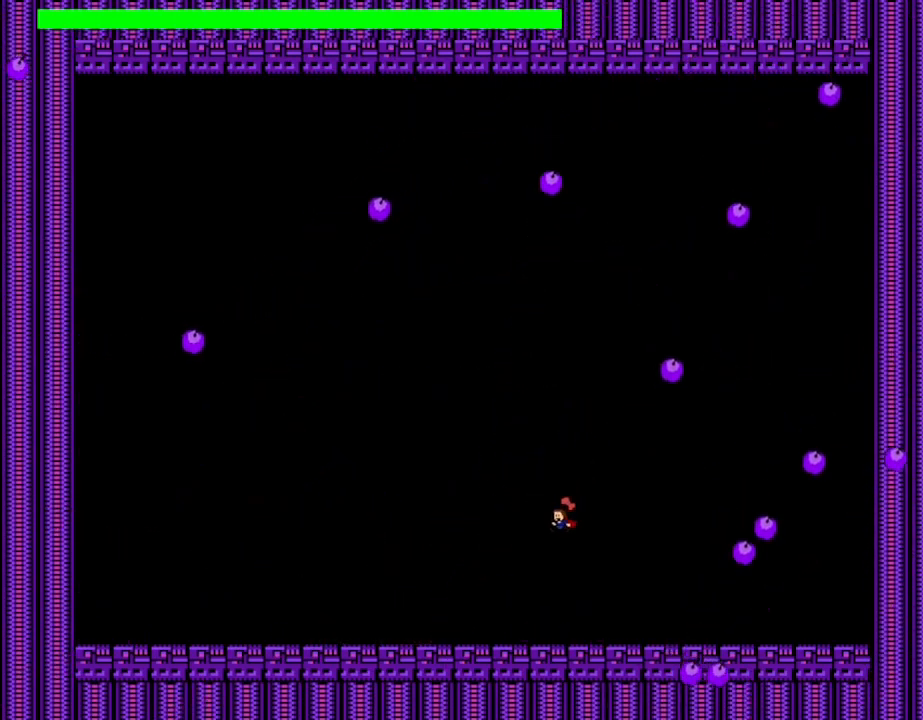
{"keys": ["right", "shift_l"], "events": [[400, "shift_l", "down"], [417, "left", "up"], [433, "right", "down"]]}
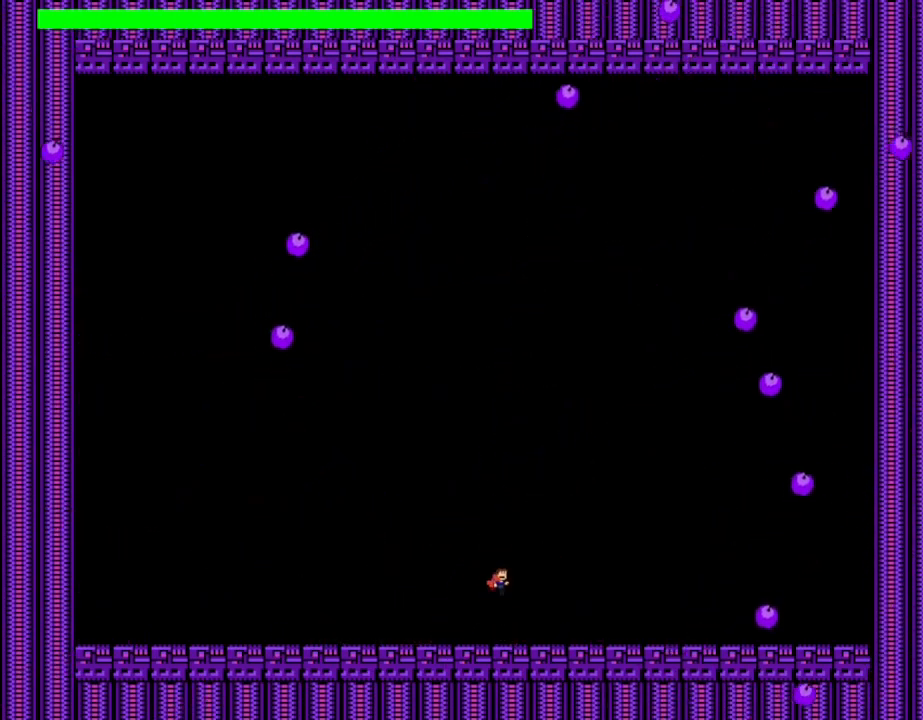
{"keys": [], "events": [[67, "shift_l", "up"], [100, "right", "up"], [183, "left", "down"], [383, "left", "up"]]}
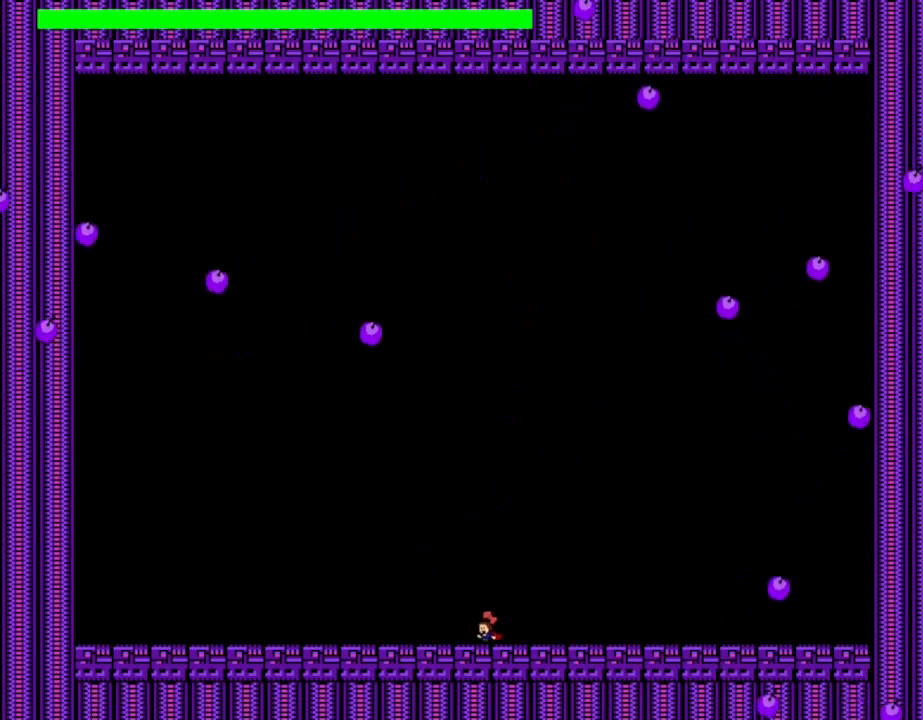
{"keys": ["left", "shift_l"], "events": [[83, "left", "down"], [200, "left", "up"], [367, "left", "down"], [433, "shift_l", "down"]]}
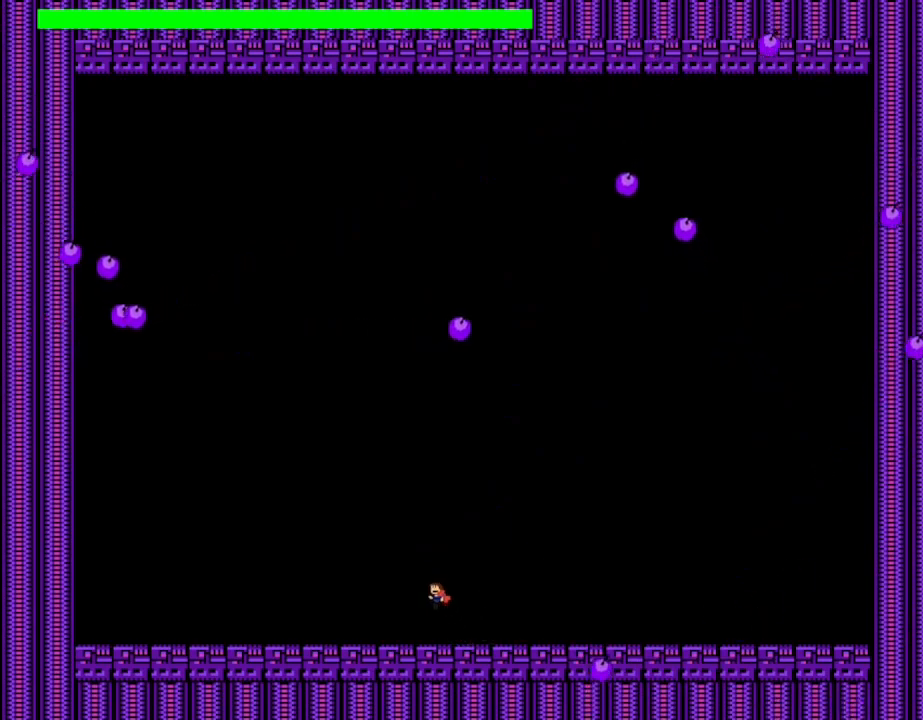
{"keys": ["right"], "events": [[83, "left", "up"], [333, "right", "down"], [350, "shift_l", "up"]]}
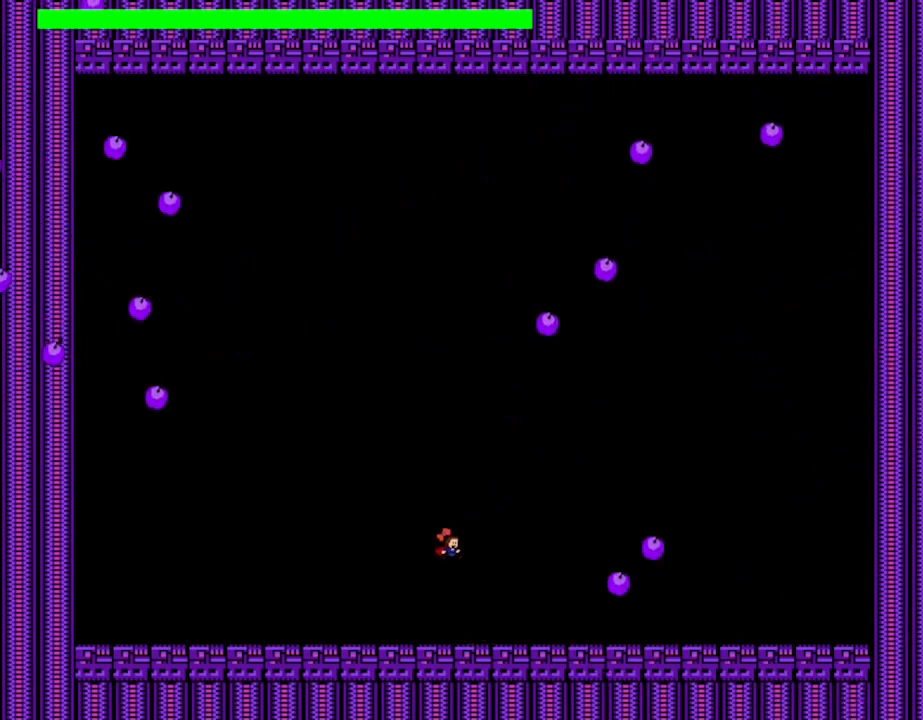
{"keys": ["z"], "events": [[17, "shift_l", "down"], [167, "right", "up"], [383, "z", "down"], [400, "shift_l", "up"]]}
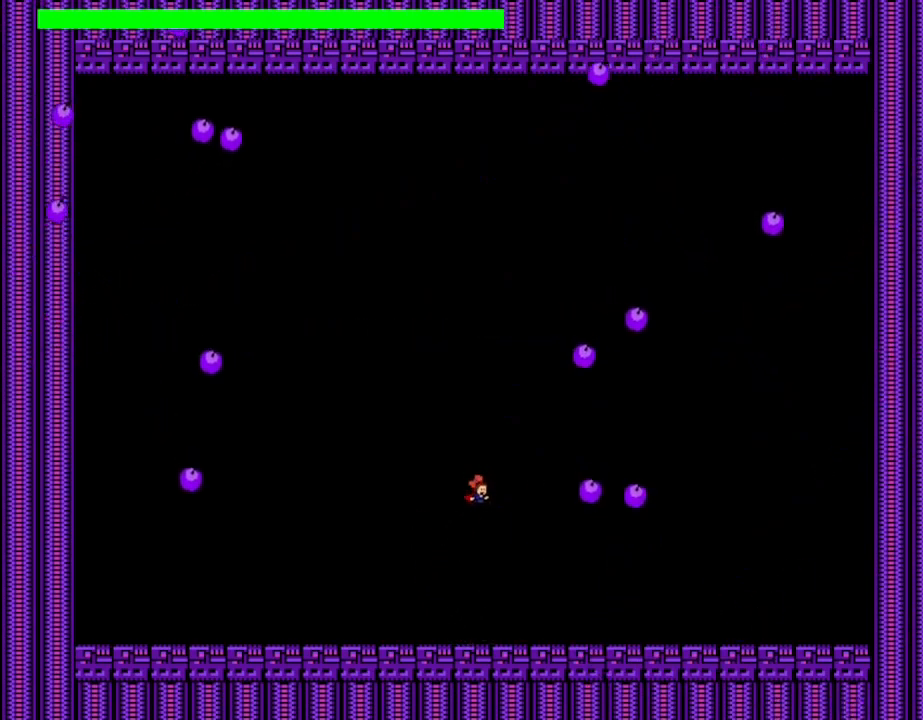
{"keys": ["left"], "events": [[83, "left", "down"], [117, "z", "up"]]}
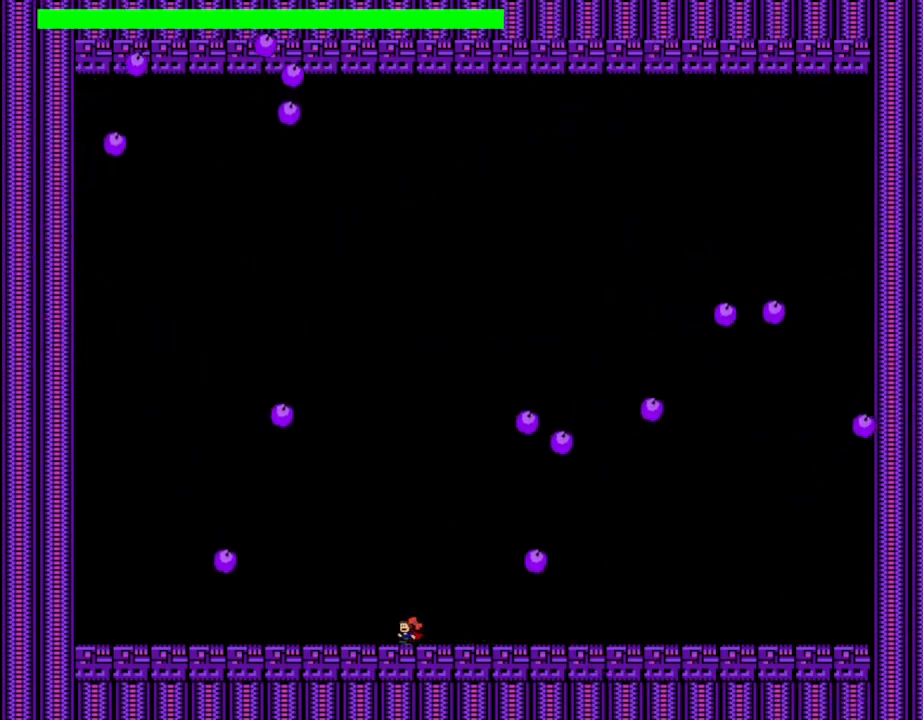
{"keys": ["left"], "events": [[17, "shift_l", "down"], [83, "shift_l", "up"], [333, "shift_l", "down"], [383, "shift_l", "up"]]}
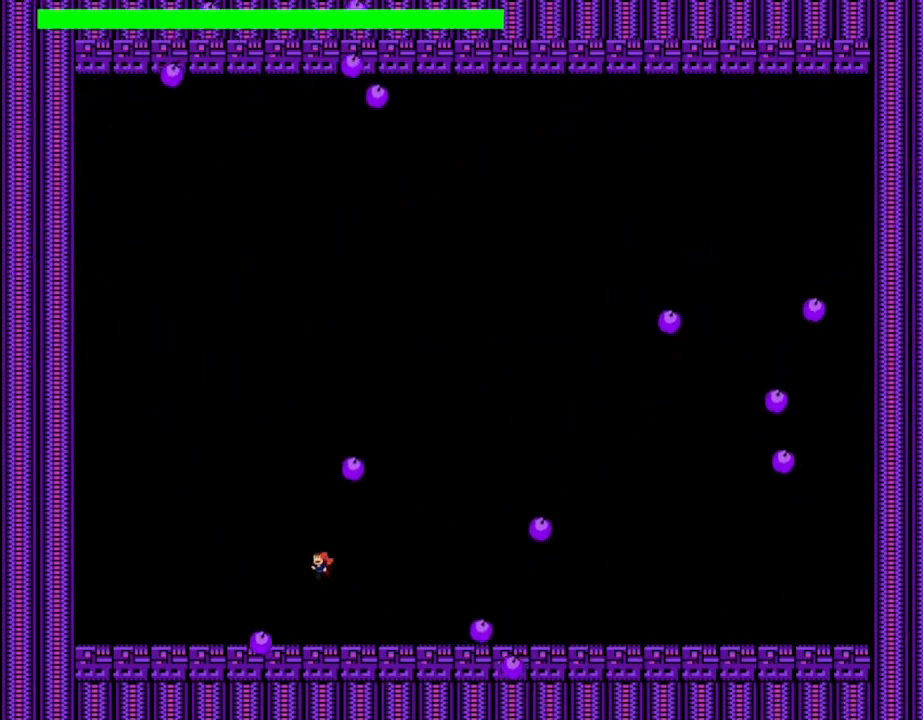
{"keys": ["shift_l"], "events": [[433, "left", "up"], [450, "shift_l", "down"]]}
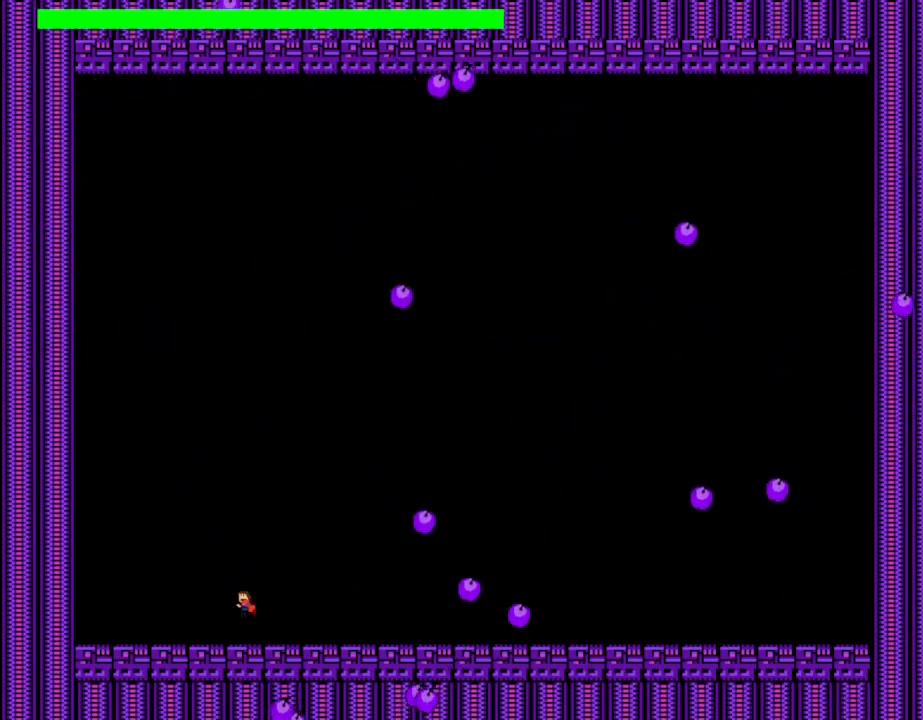
{"keys": ["left", "shift_l"], "events": [[50, "shift_l", "up"], [183, "right", "down"], [350, "shift_l", "down"], [383, "right", "up"], [417, "left", "down"]]}
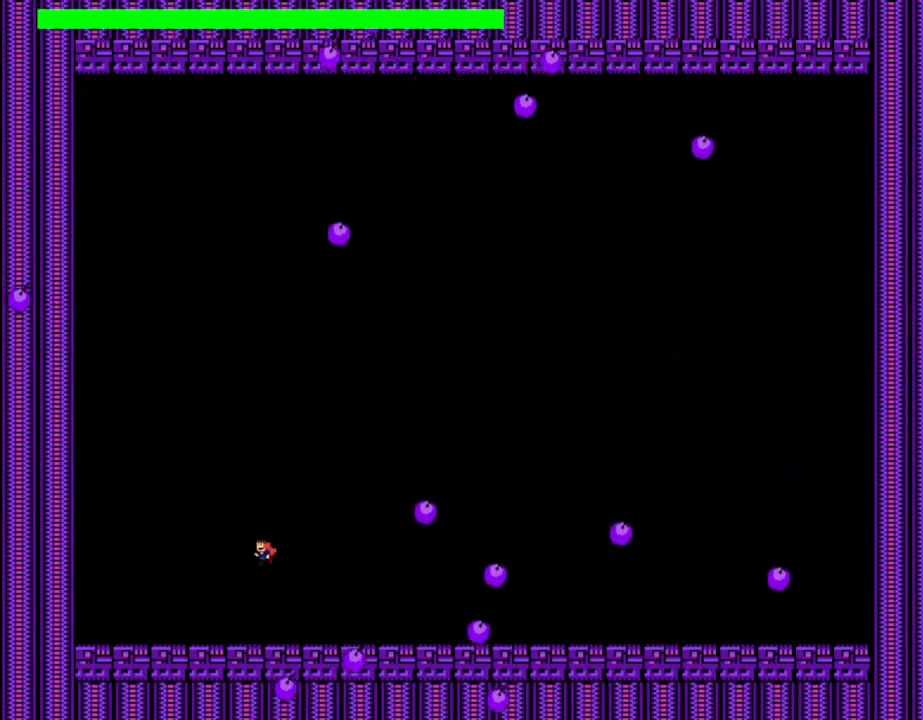
{"keys": ["left"], "events": [[17, "shift_l", "up"], [183, "right", "down"], [200, "left", "up"], [350, "left", "down"], [383, "right", "up"]]}
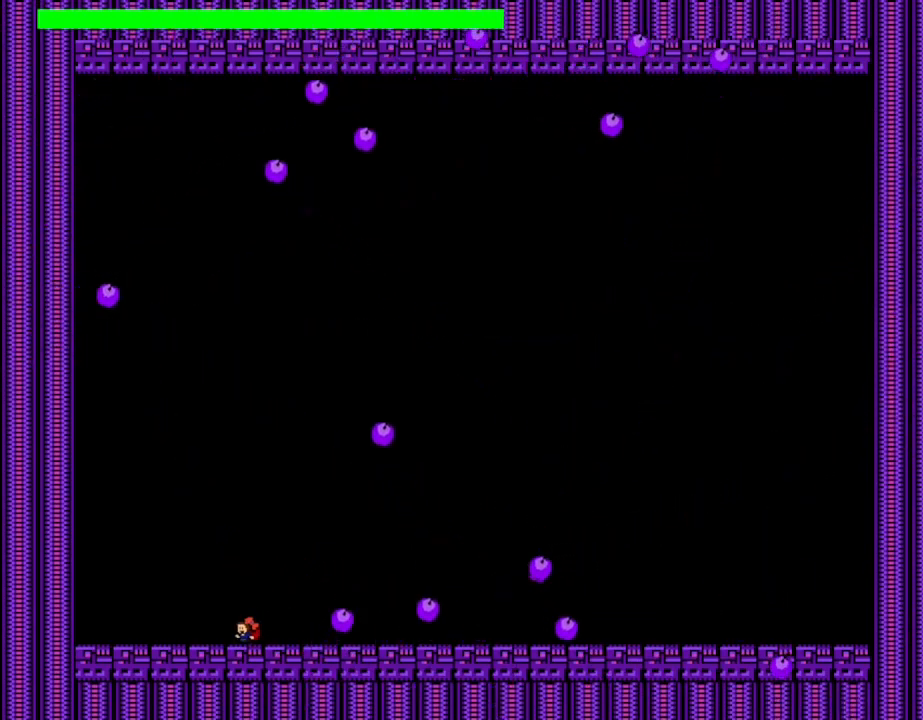
{"keys": ["right"], "events": [[33, "shift_l", "down"], [67, "left", "up"], [67, "right", "down"], [133, "shift_l", "up"], [250, "left", "down"], [267, "right", "up"], [450, "left", "up"], [450, "right", "down"]]}
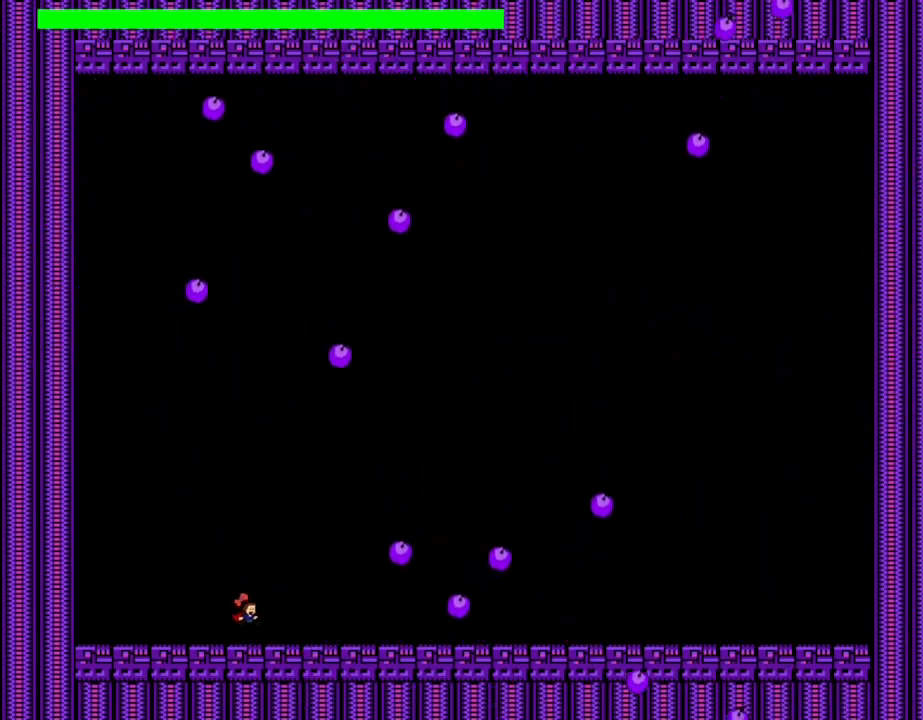
{"keys": [], "events": [[133, "right", "up"], [217, "shift_l", "down"], [317, "right", "down"], [433, "shift_l", "up"], [500, "right", "up"]]}
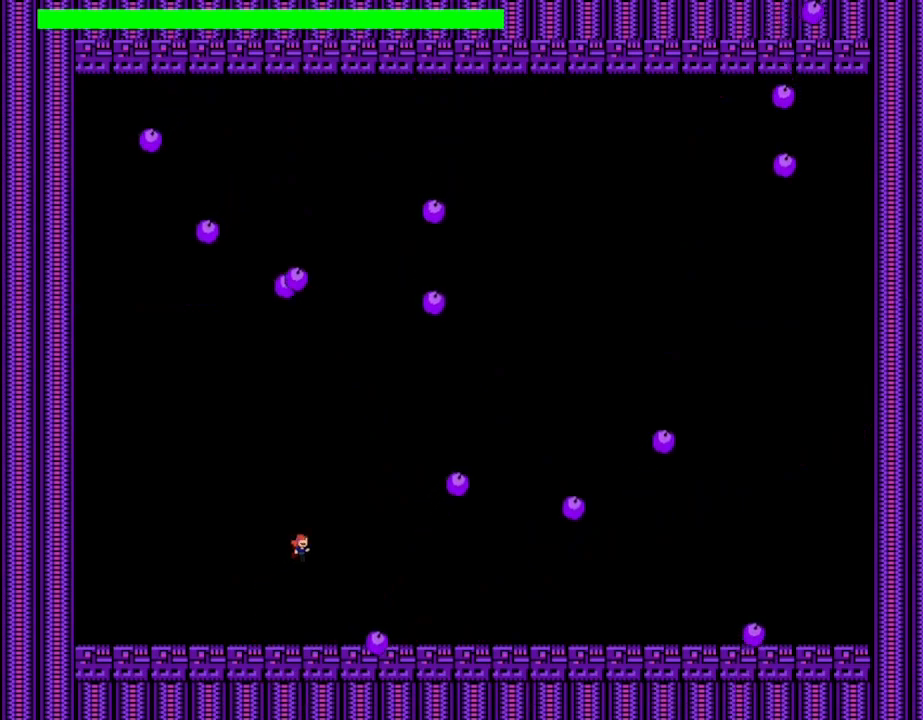
{"keys": ["right"], "events": [[217, "shift_l", "down"], [283, "left", "down"], [300, "shift_l", "up"], [400, "left", "up"], [467, "right", "down"]]}
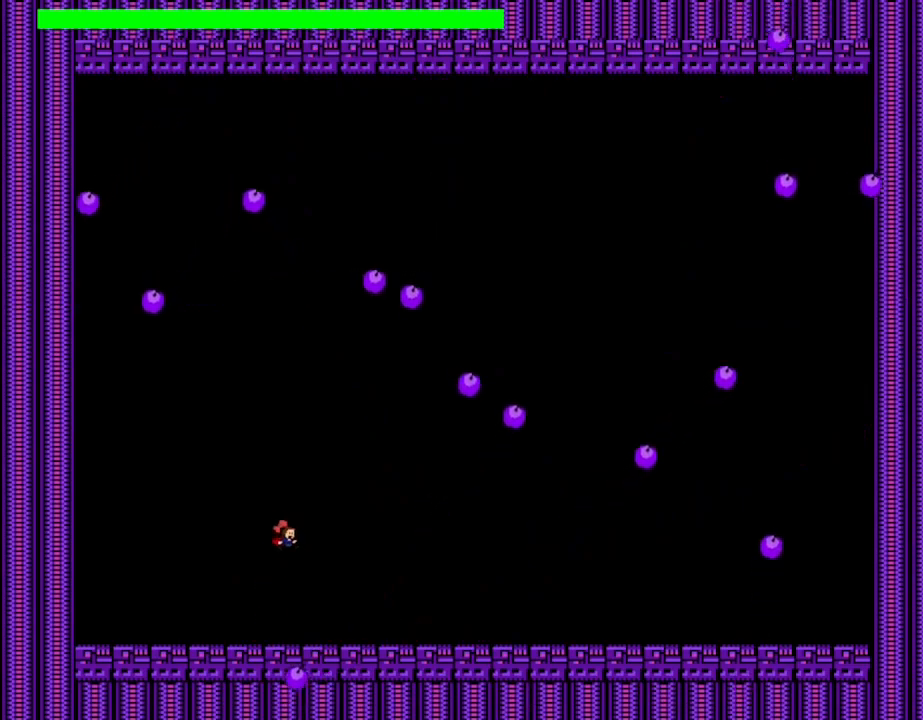
{"keys": [], "events": [[150, "right", "up"], [167, "left", "down"], [300, "left", "up"]]}
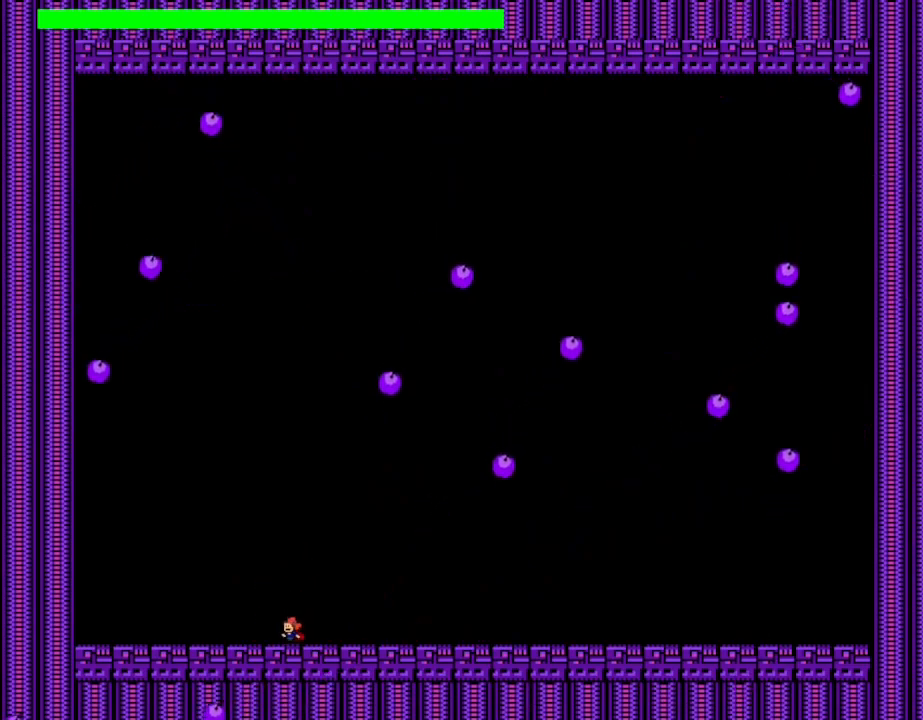
{"keys": ["left"], "events": [[67, "left", "down"], [233, "left", "up"], [433, "left", "down"]]}
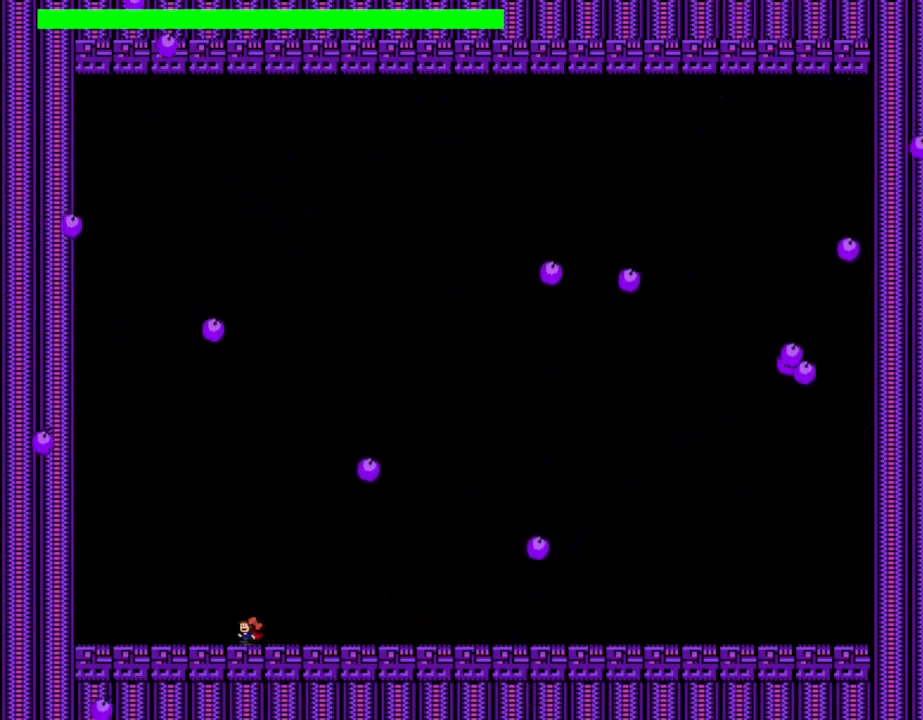
{"keys": ["shift_l"], "events": [[33, "left", "up"], [367, "shift_l", "down"]]}